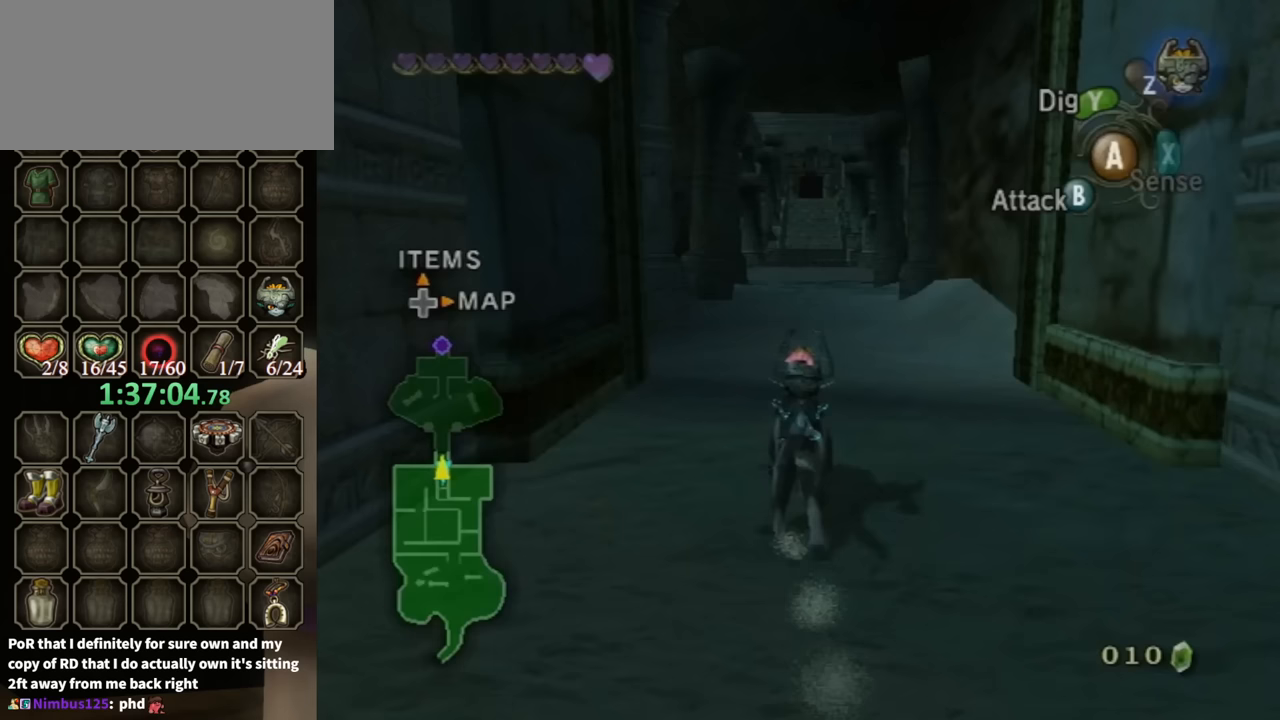
Gameplay with a controller (Nintendo layout); each line is a JSON object with the inputs held at the frame after it. "events" lists button and stick changes between this image and that frame as [ms after this image, input, new state], when the widget could be followed in between. Not read: L3 R3.
{"buttons": [], "left_stick": "up", "right_stick": "center", "events": []}
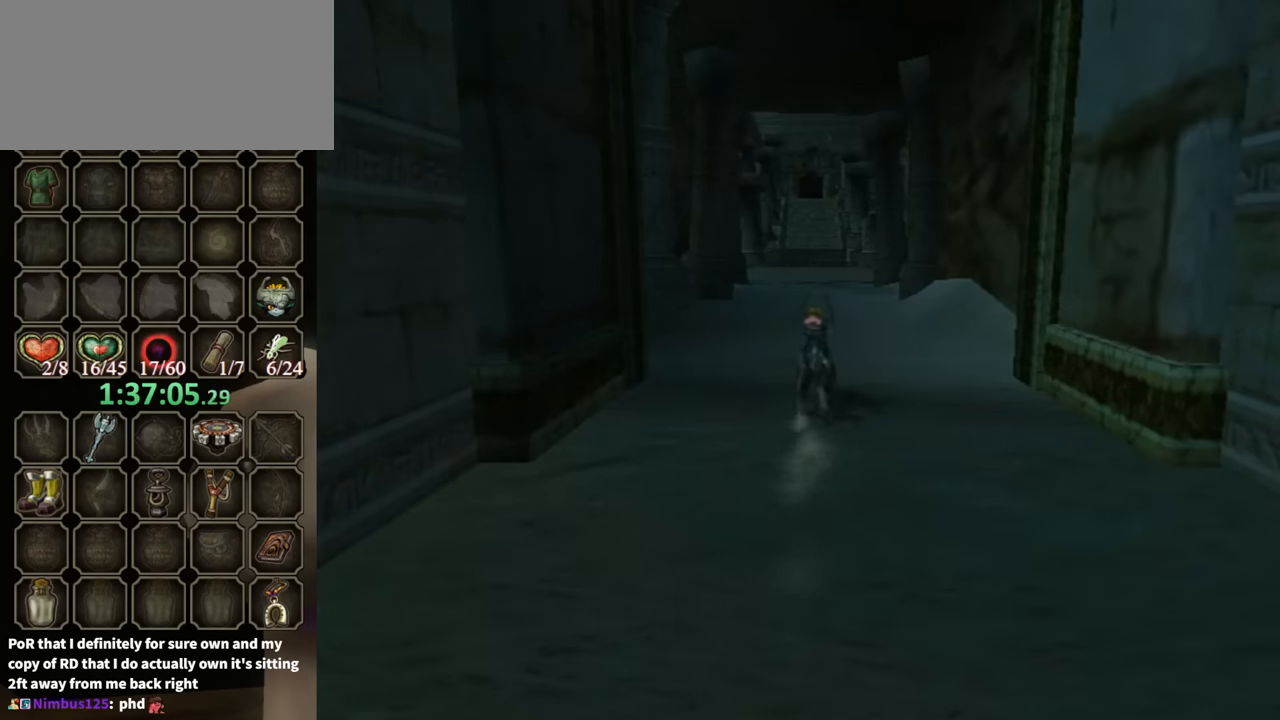
{"buttons": [], "left_stick": "center", "right_stick": "center", "events": [[467, "left_stick", "center"]]}
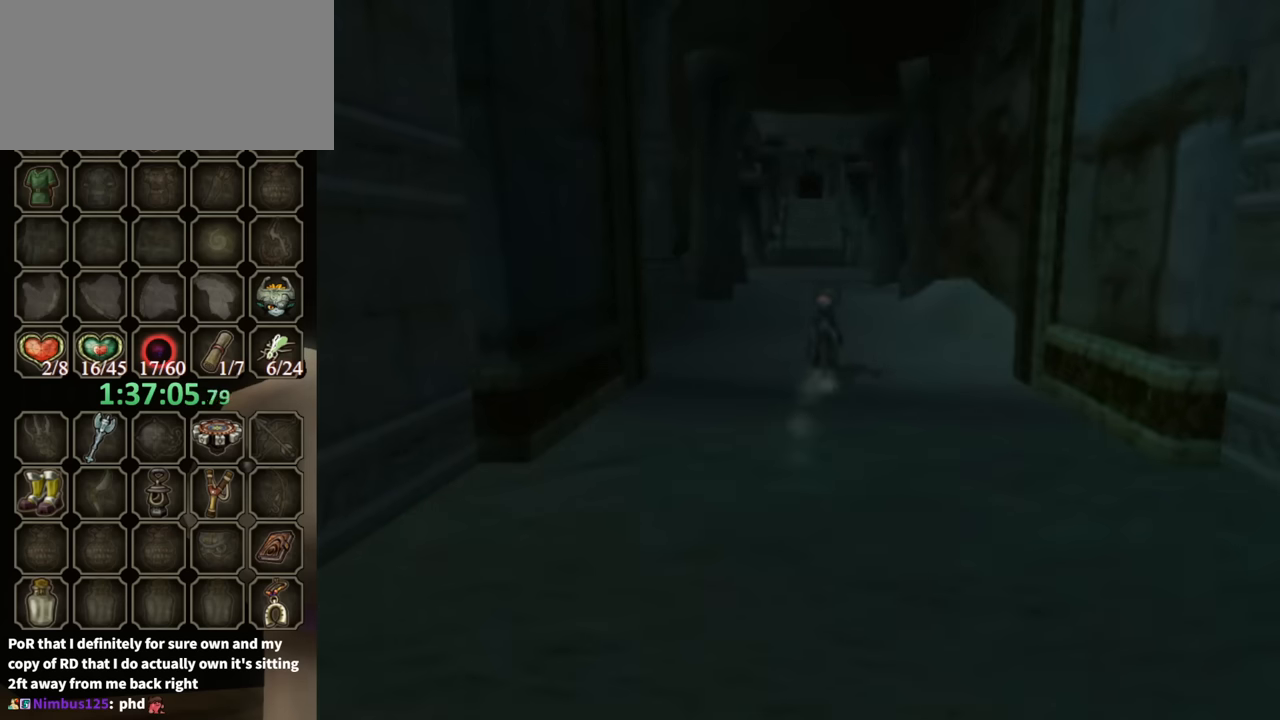
{"buttons": [], "left_stick": "center", "right_stick": "center", "events": []}
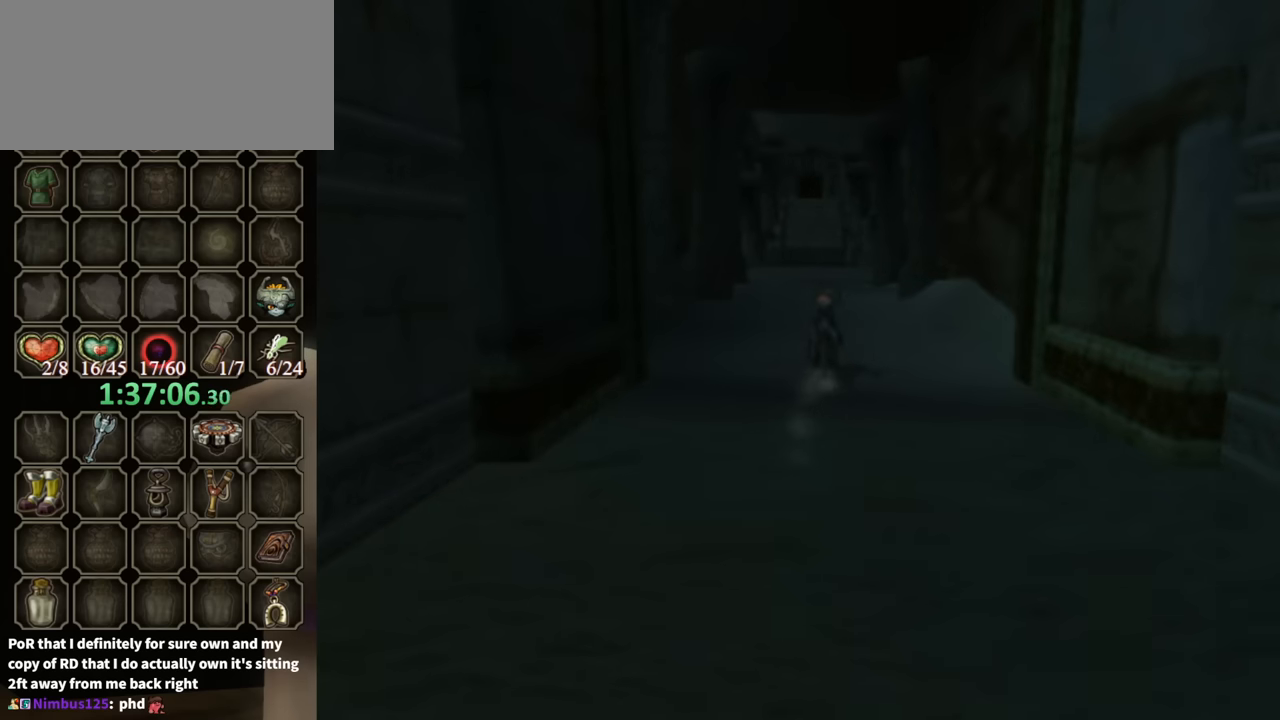
{"buttons": [], "left_stick": "center", "right_stick": "center", "events": []}
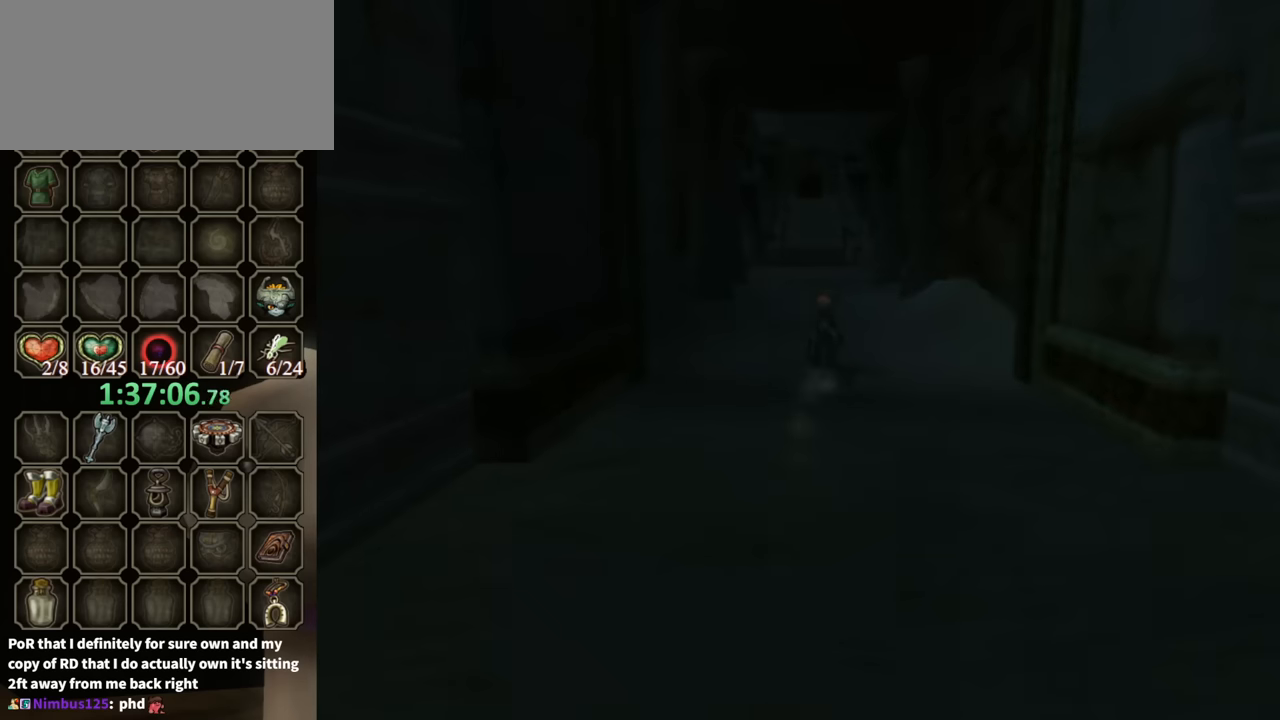
{"buttons": [], "left_stick": "up", "right_stick": "center", "events": [[67, "left_stick", "up"]]}
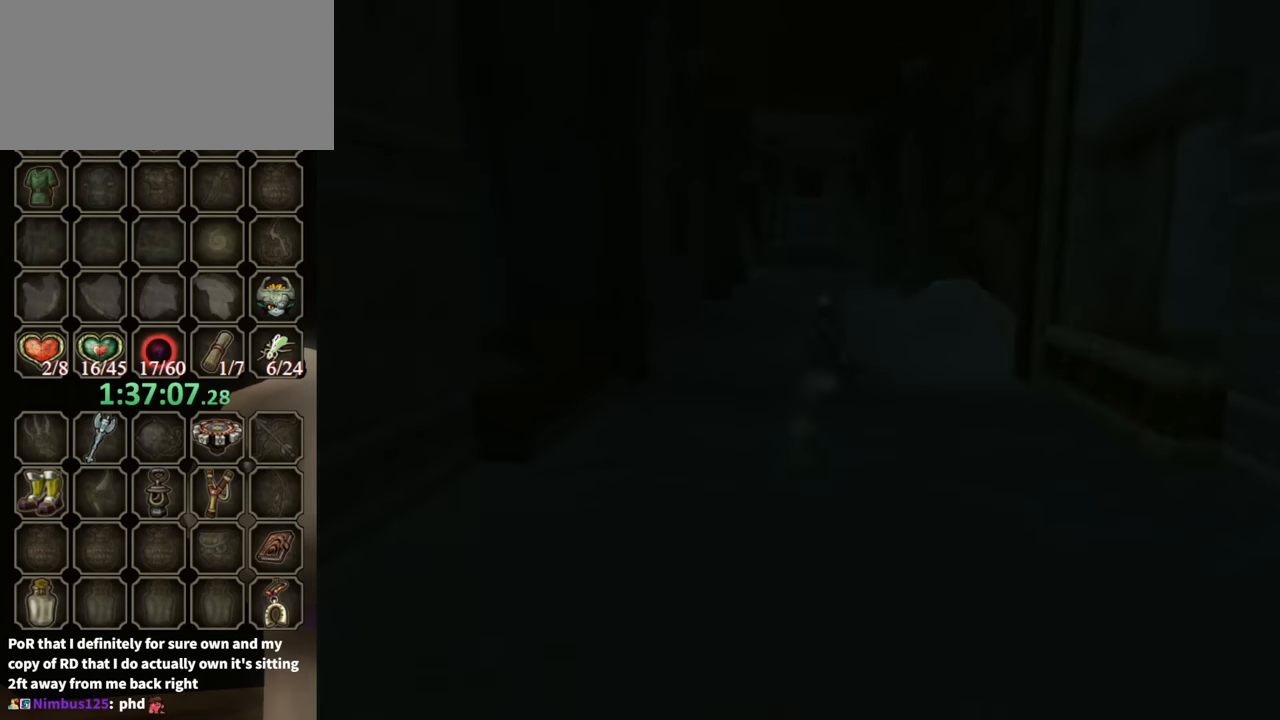
{"buttons": [], "left_stick": "up", "right_stick": "center", "events": []}
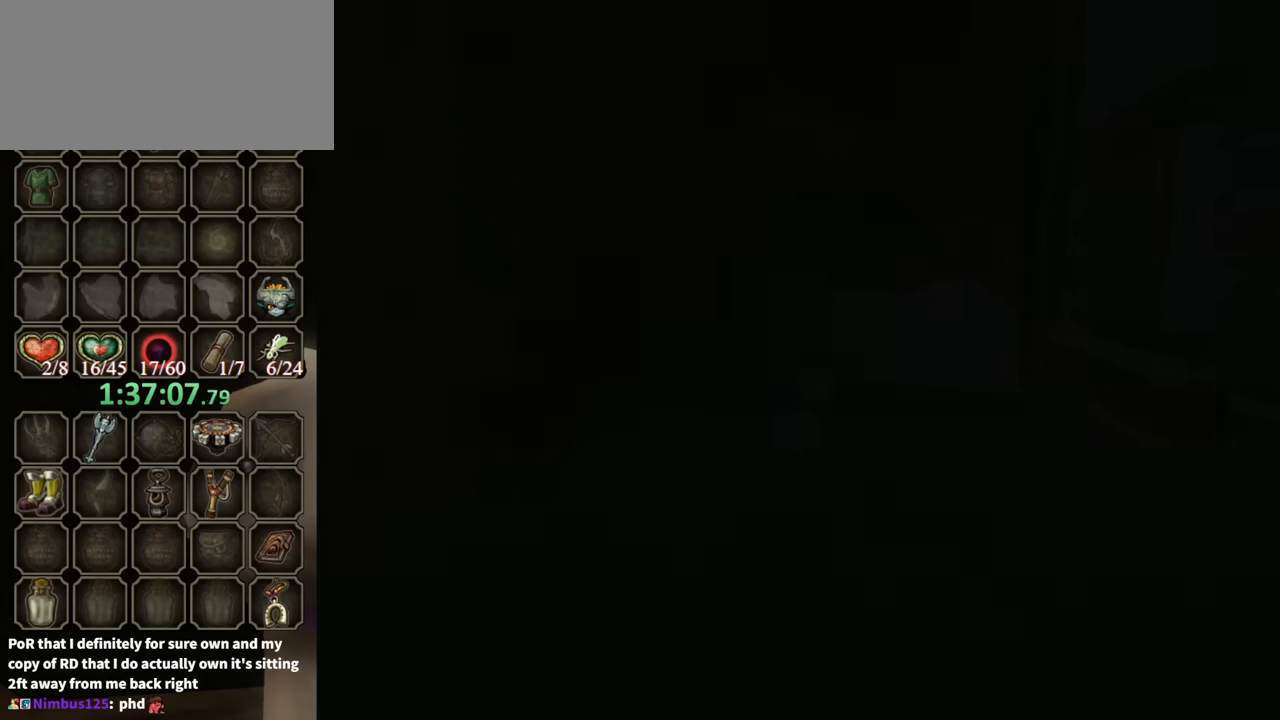
{"buttons": [], "left_stick": "up", "right_stick": "center", "events": []}
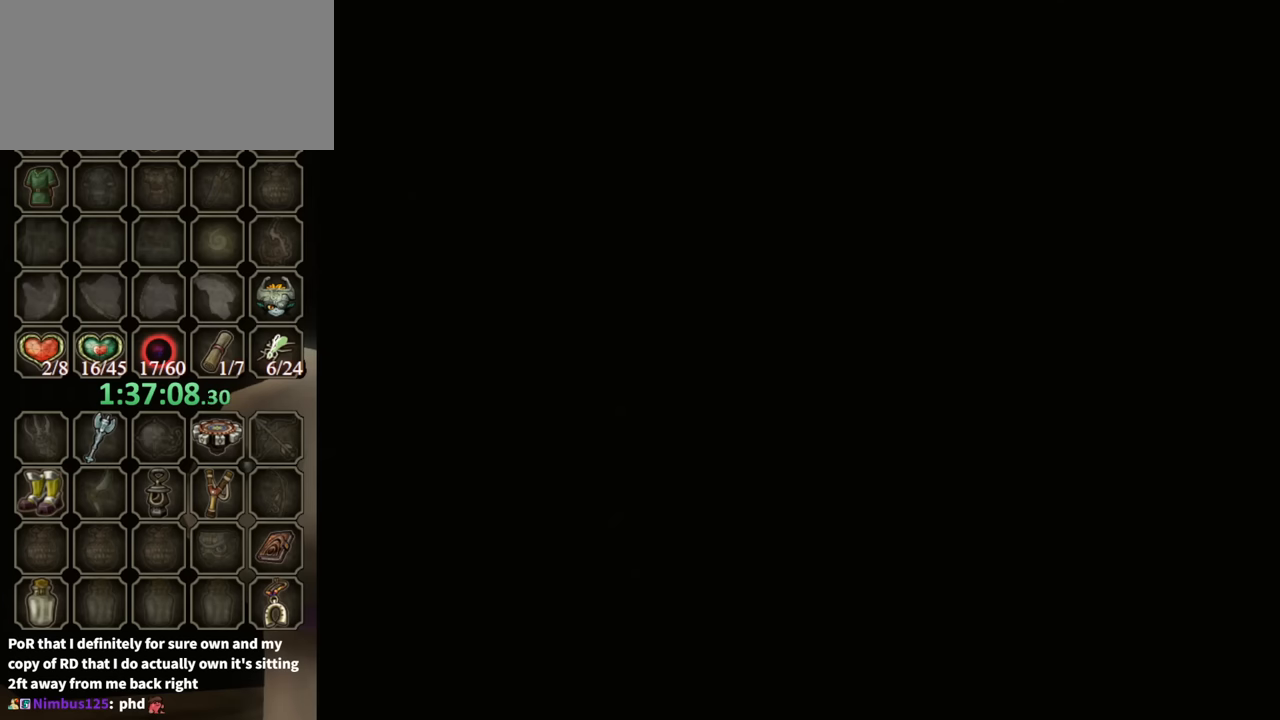
{"buttons": [], "left_stick": "up", "right_stick": "center", "events": []}
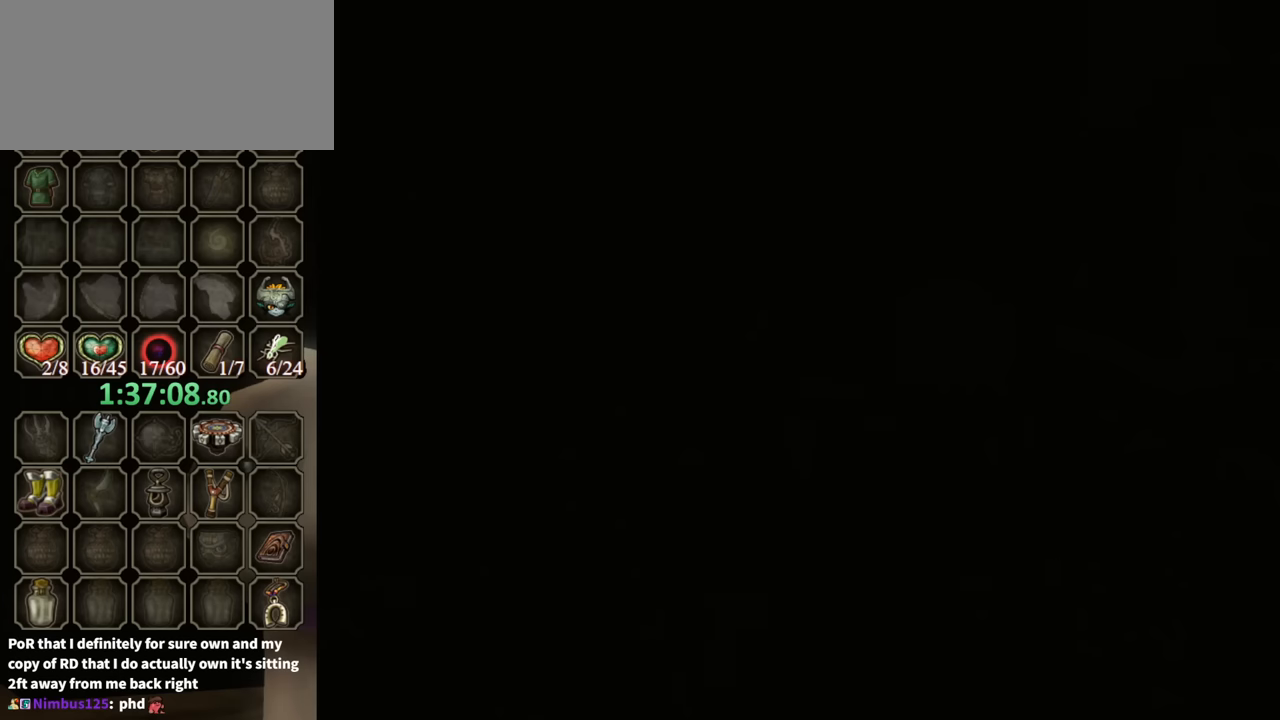
{"buttons": [], "left_stick": "up", "right_stick": "center", "events": []}
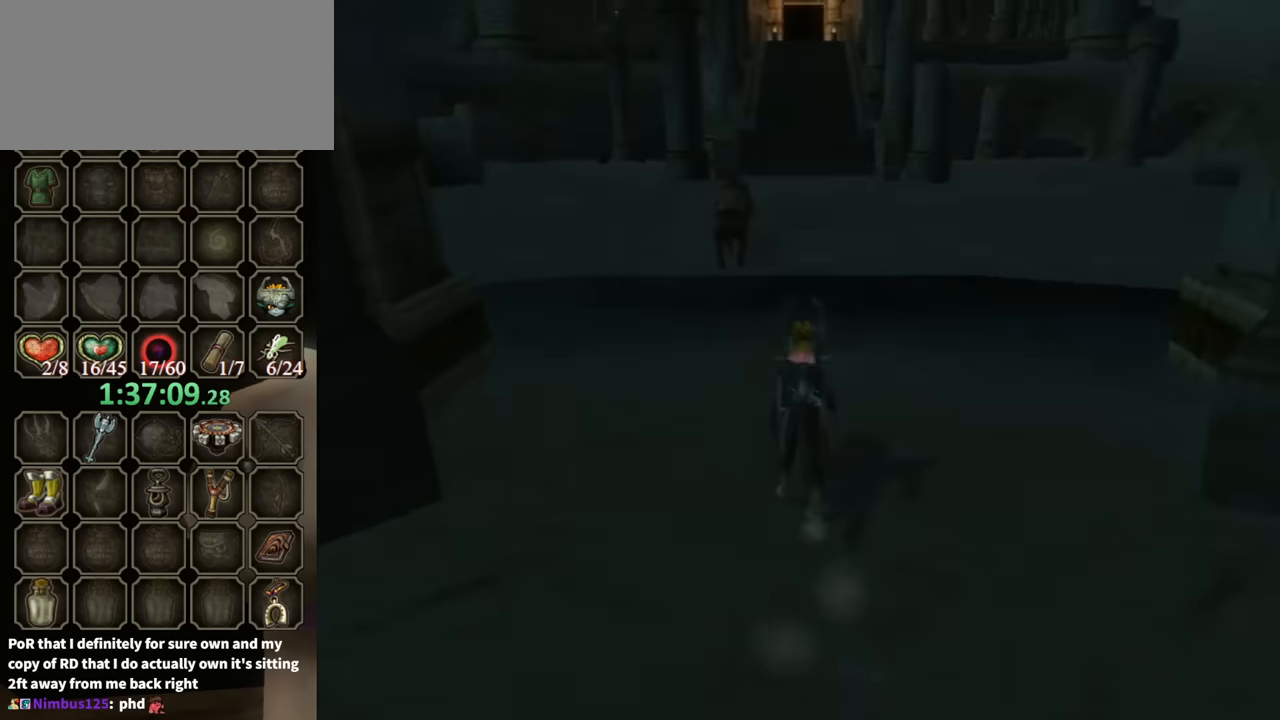
{"buttons": ["A"], "left_stick": "up", "right_stick": "center", "events": [[500, "A", "down"]]}
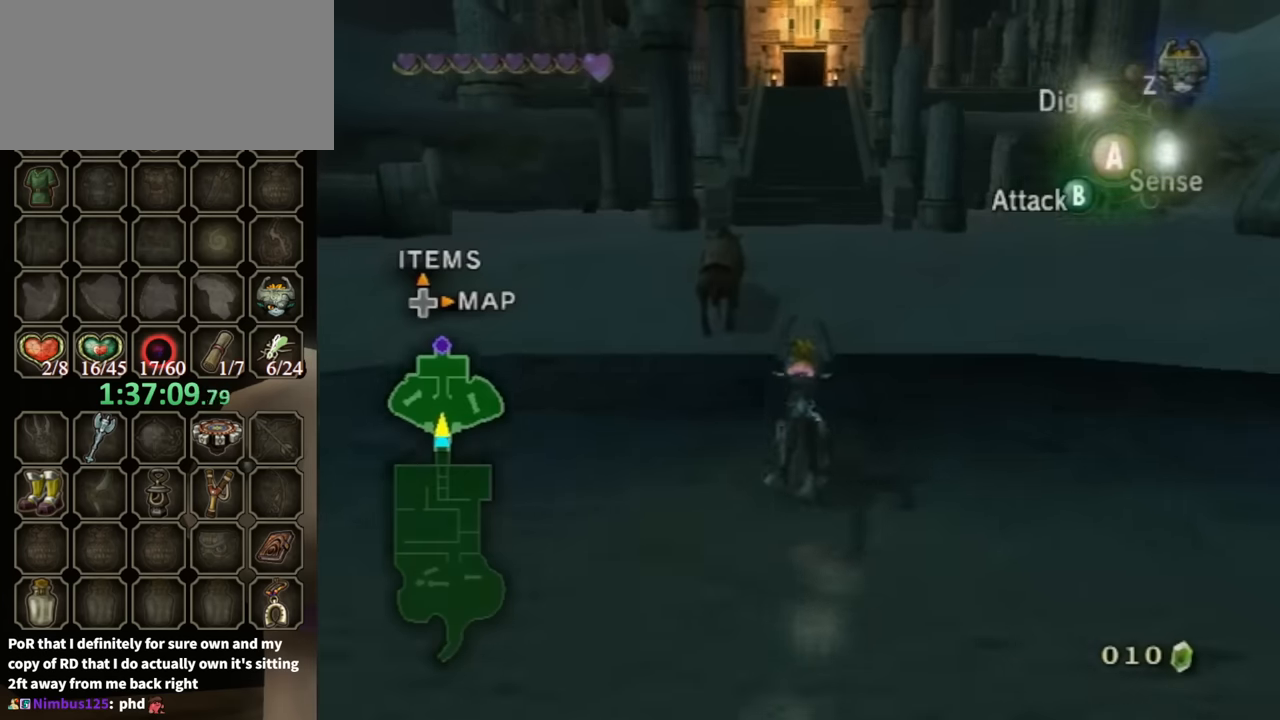
{"buttons": [], "left_stick": "up", "right_stick": "center", "events": [[34, "A", "up"], [34, "B", "down"], [134, "B", "up"]]}
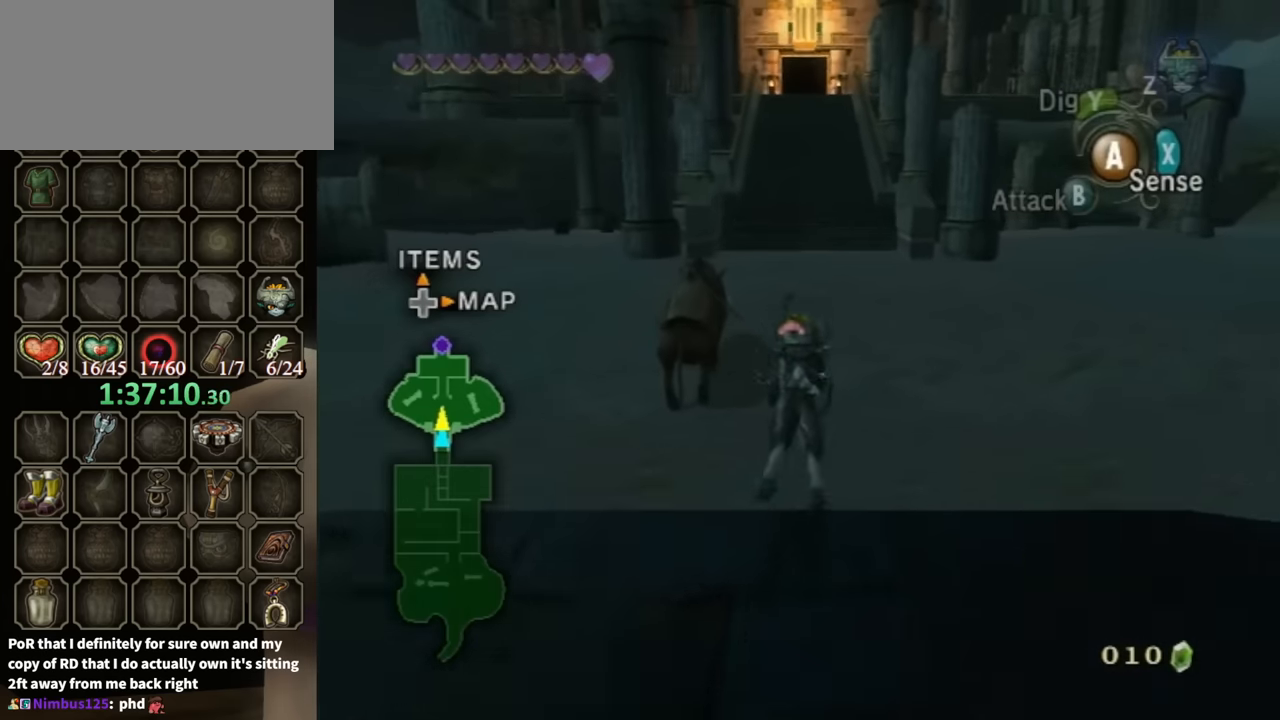
{"buttons": [], "left_stick": "up", "right_stick": "center", "events": [[267, "A", "down"], [367, "A", "up"], [434, "A", "down"], [467, "A", "up"]]}
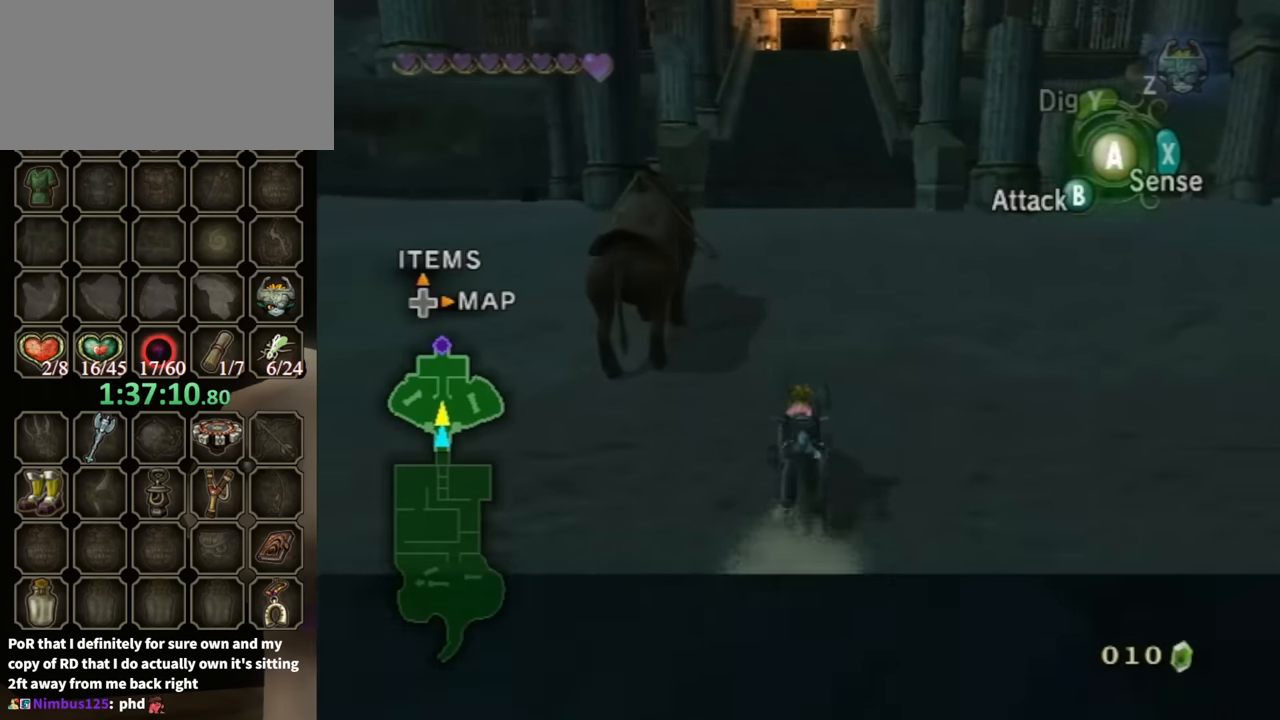
{"buttons": [], "left_stick": "up", "right_stick": "center", "events": [[34, "A", "down"], [134, "A", "up"], [200, "A", "down"], [267, "A", "up"], [334, "A", "down"], [367, "A", "up"]]}
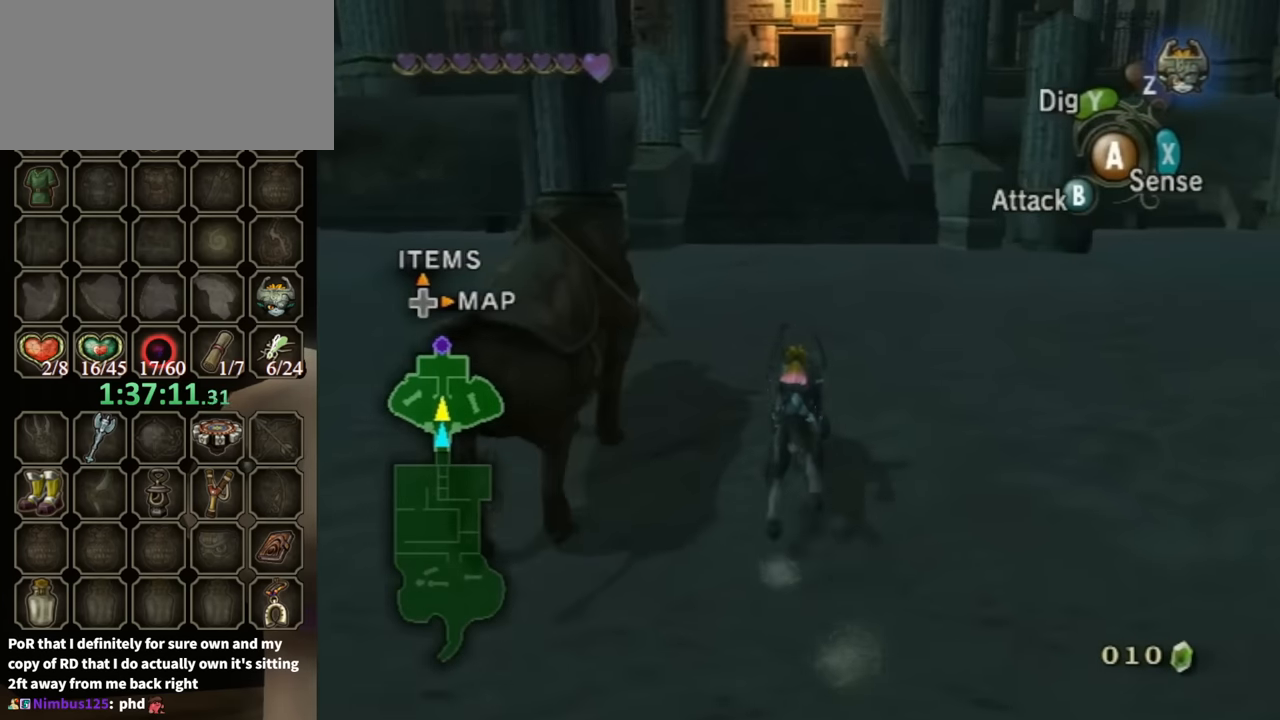
{"buttons": [], "left_stick": "up", "right_stick": "center", "events": []}
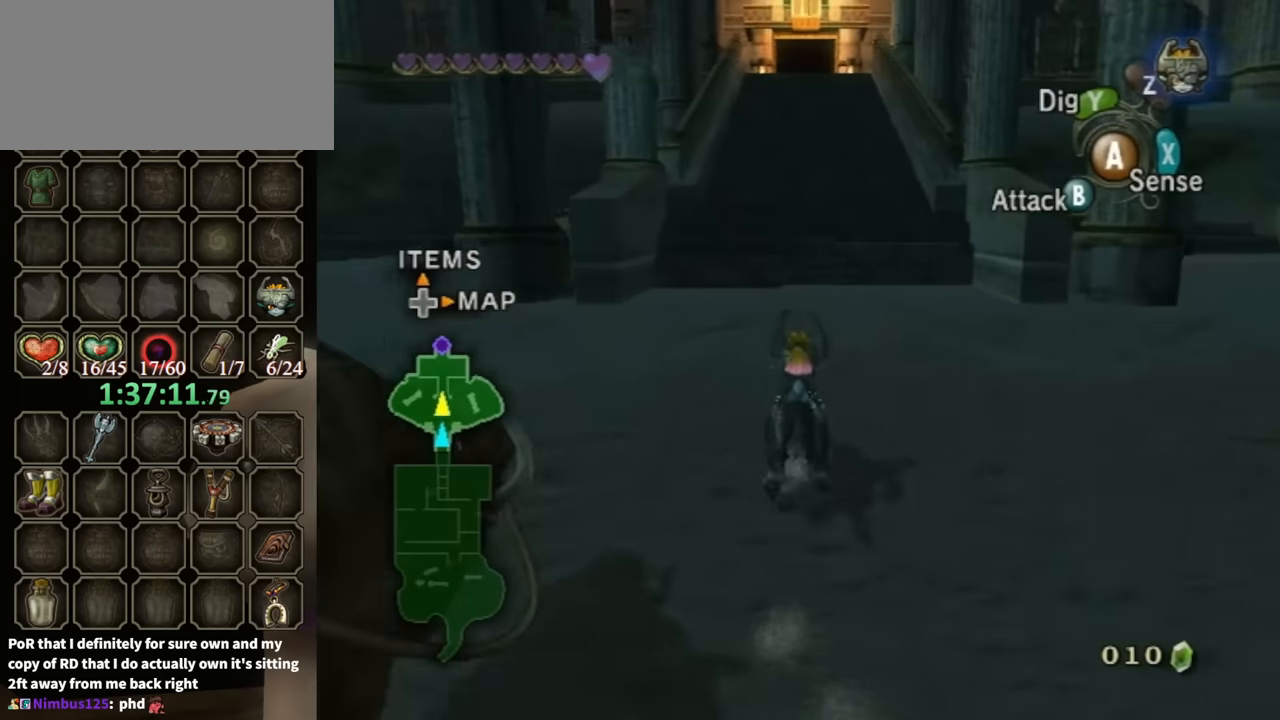
{"buttons": [], "left_stick": "up", "right_stick": "center", "events": []}
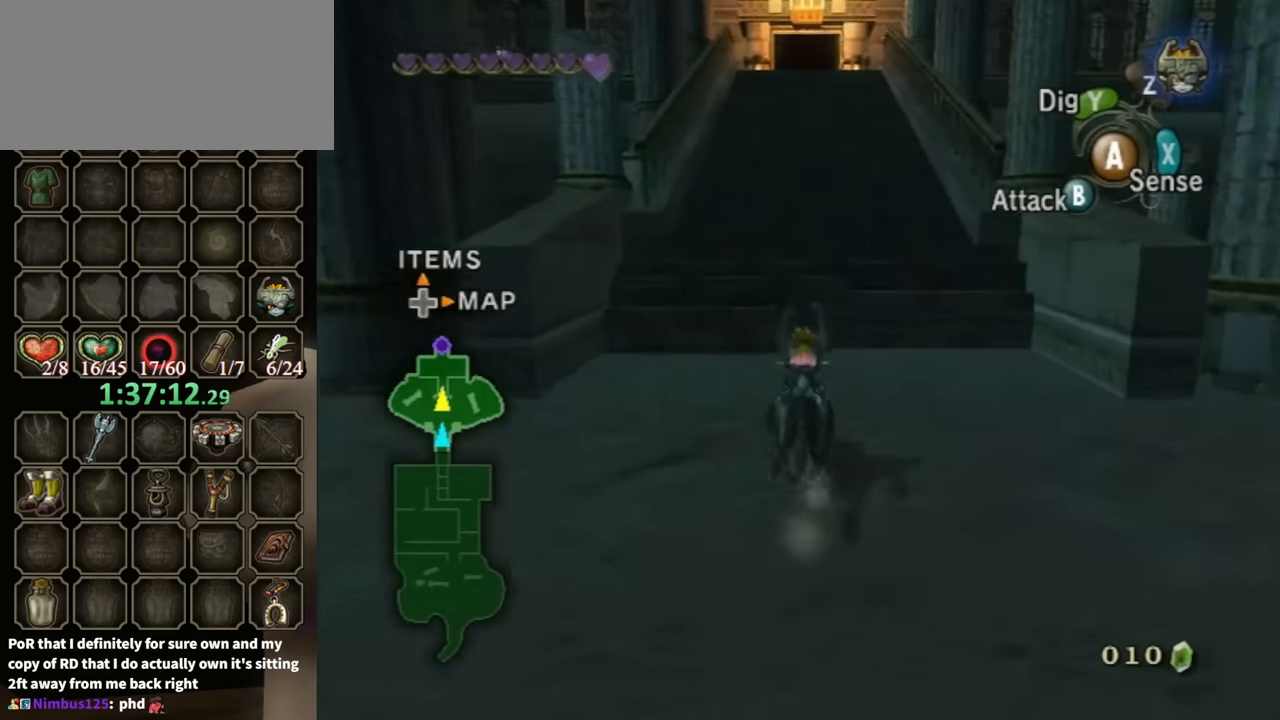
{"buttons": ["A", "L1"], "left_stick": "center", "right_stick": "center", "events": [[400, "left_stick", "center"], [434, "L1", "down"], [467, "A", "down"]]}
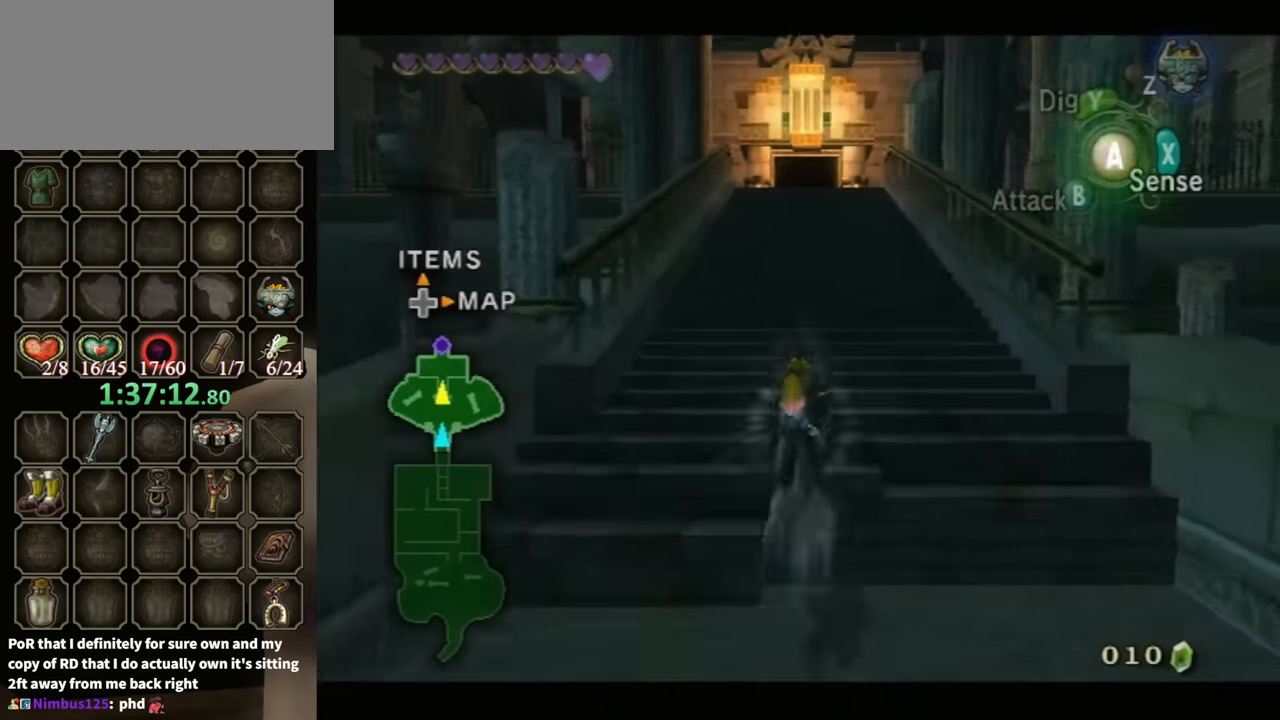
{"buttons": ["A"], "left_stick": "up", "right_stick": "center", "events": [[34, "A", "up"], [67, "A", "down"], [100, "A", "up"], [334, "L1", "up"], [334, "left_stick", "up"], [500, "A", "down"]]}
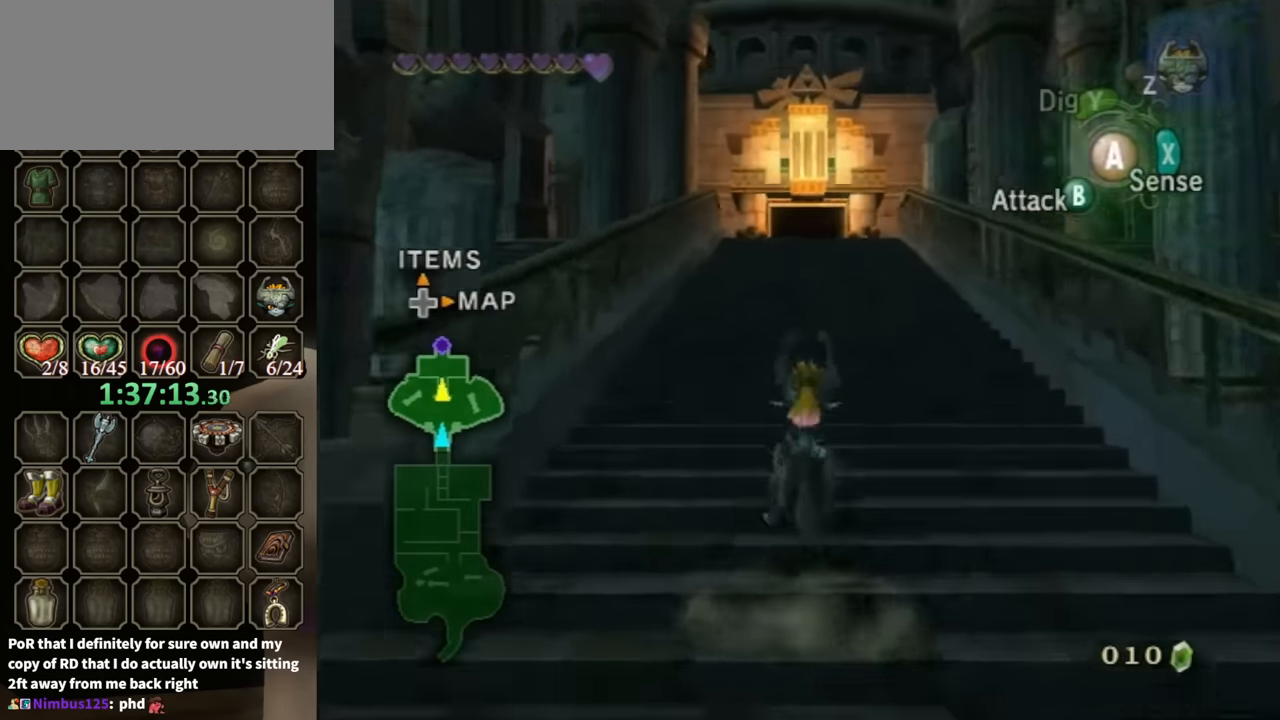
{"buttons": [], "left_stick": "up", "right_stick": "center", "events": [[67, "A", "up"], [100, "A", "down"], [234, "A", "up"], [267, "A", "down"], [334, "A", "up"], [400, "A", "down"], [467, "A", "up"]]}
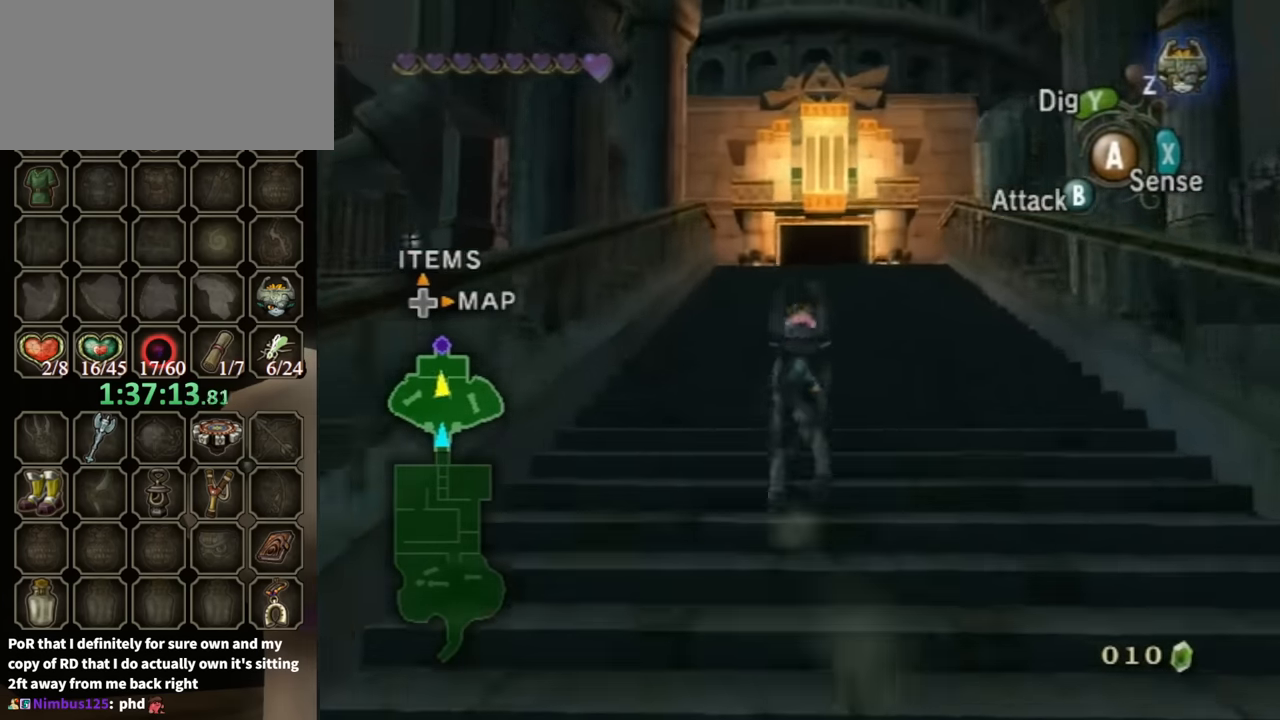
{"buttons": [], "left_stick": "up", "right_stick": "center", "events": [[67, "A", "down"], [134, "A", "up"], [200, "A", "down"], [300, "A", "up"], [400, "A", "down"], [434, "A", "up"]]}
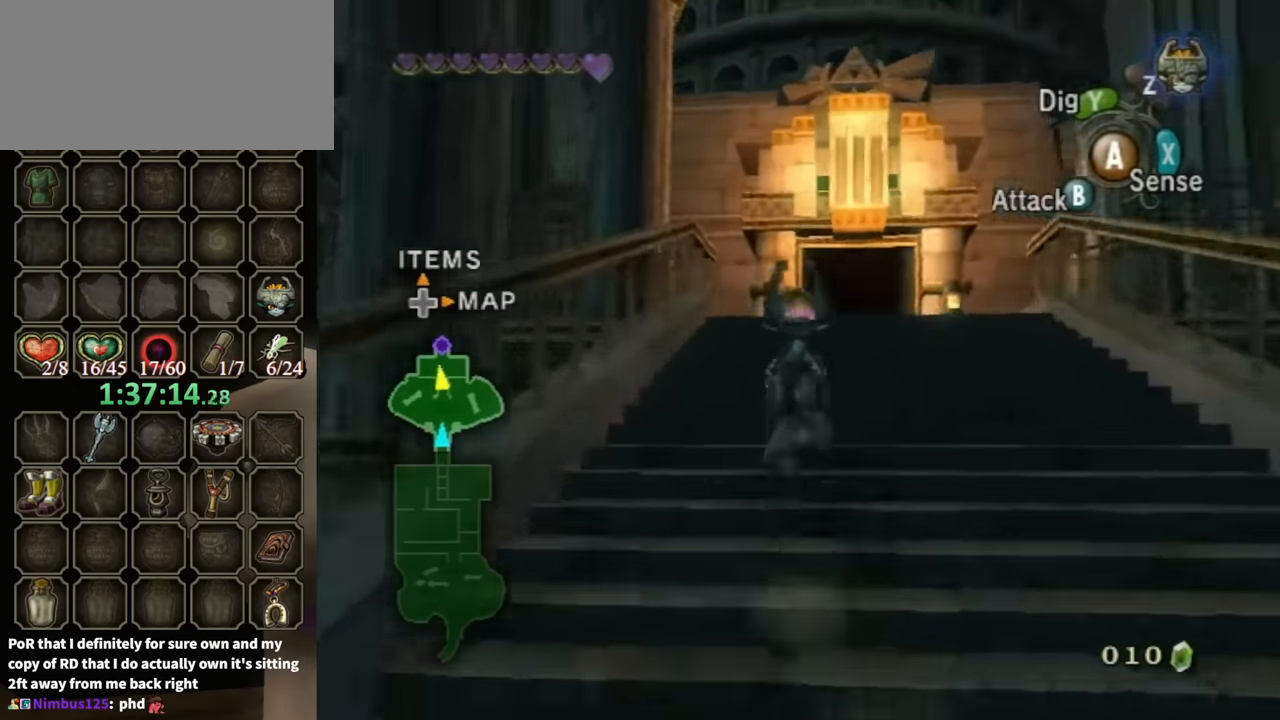
{"buttons": [], "left_stick": "up", "right_stick": "down-right", "events": [[434, "right_stick", "down-right"]]}
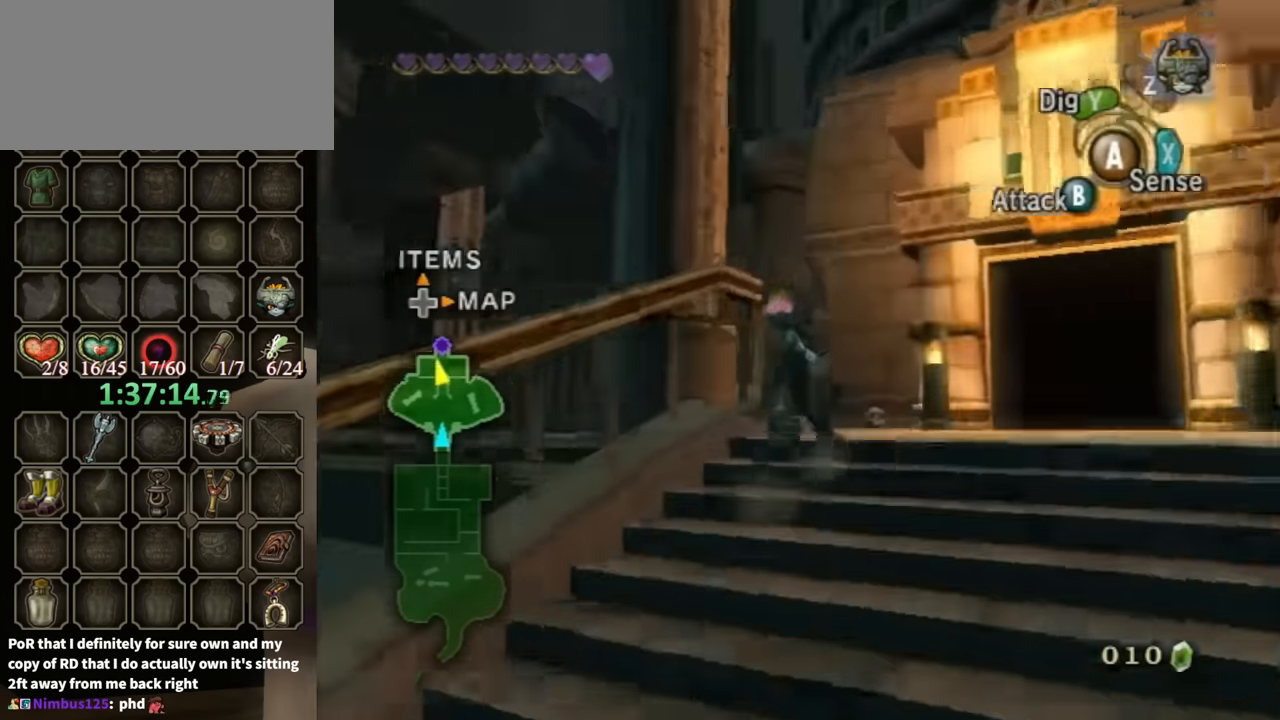
{"buttons": [], "left_stick": "up-left", "right_stick": "center", "events": [[300, "left_stick", "up-right"], [434, "right_stick", "center"], [467, "left_stick", "up-left"]]}
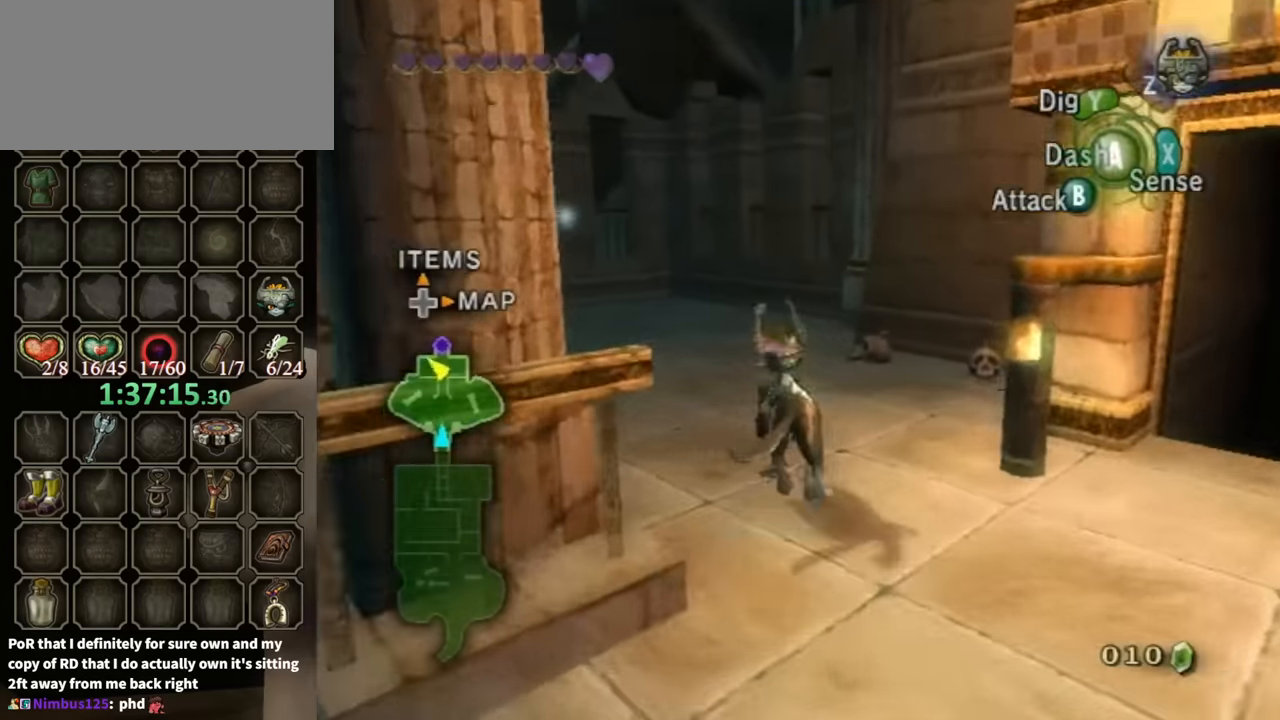
{"buttons": [], "left_stick": "up-left", "right_stick": "center", "events": [[67, "A", "down"], [167, "A", "up"], [234, "A", "down"], [334, "A", "up"], [400, "A", "down"], [434, "A", "up"]]}
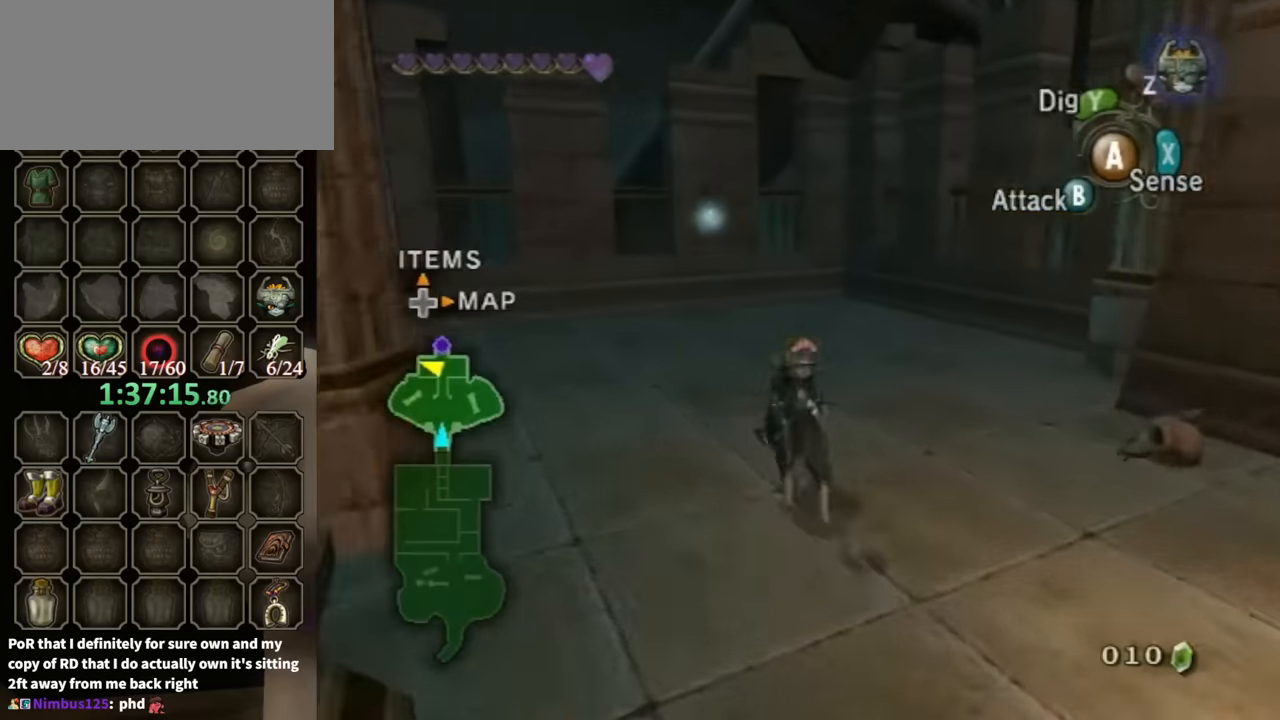
{"buttons": ["B"], "left_stick": "up-left", "right_stick": "center", "events": [[100, "B", "down"]]}
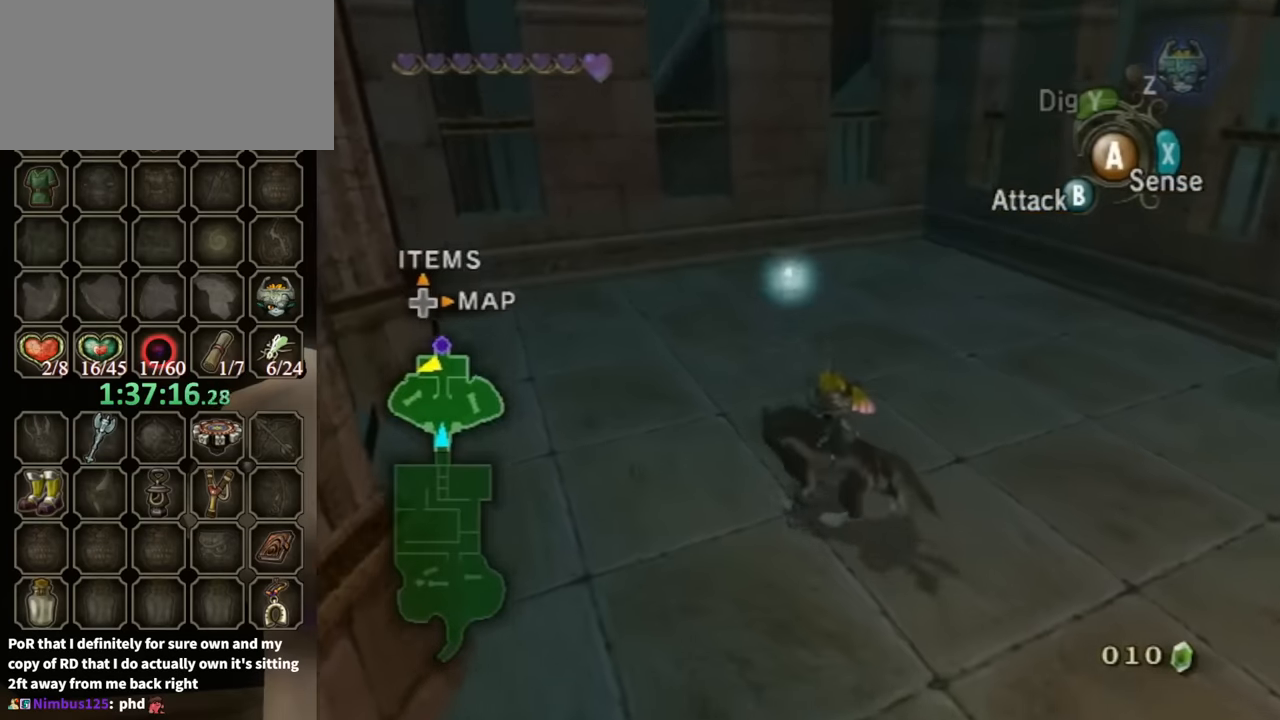
{"buttons": ["B"], "left_stick": "up-right", "right_stick": "center", "events": [[500, "left_stick", "up-right"]]}
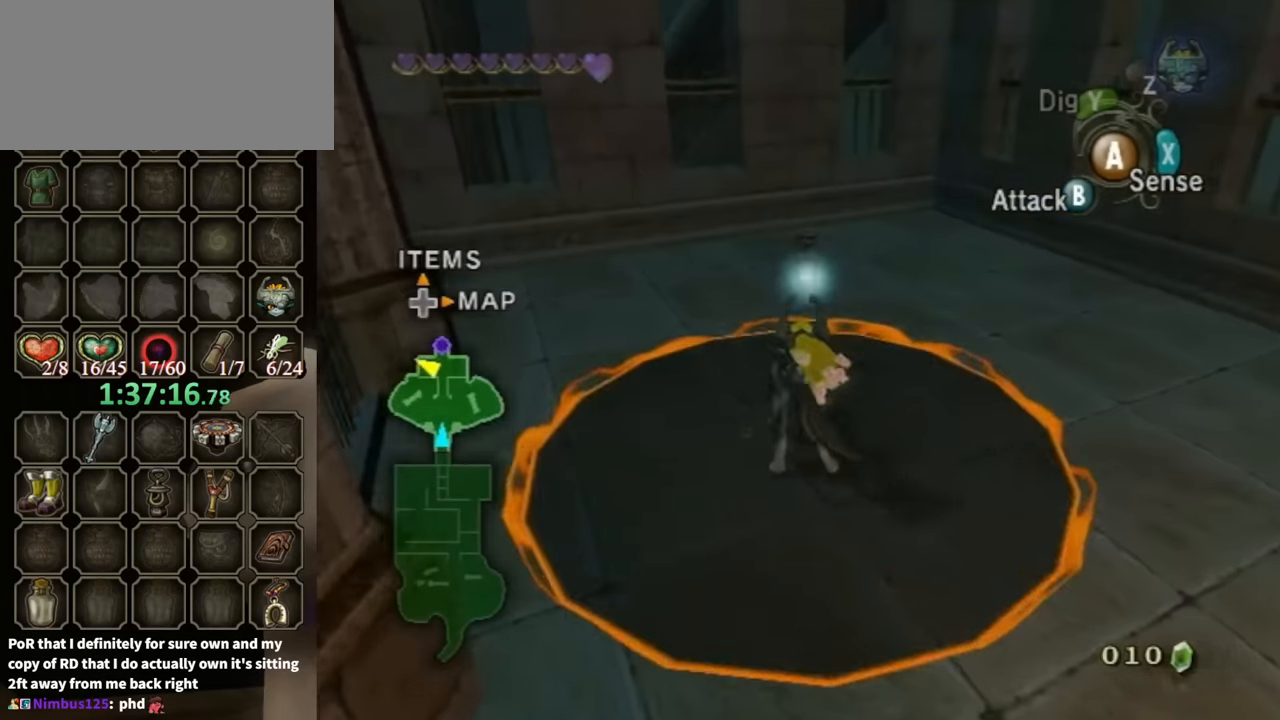
{"buttons": [], "left_stick": "center", "right_stick": "center", "events": [[67, "left_stick", "center"], [100, "X", "down"], [200, "X", "up"], [367, "B", "up"]]}
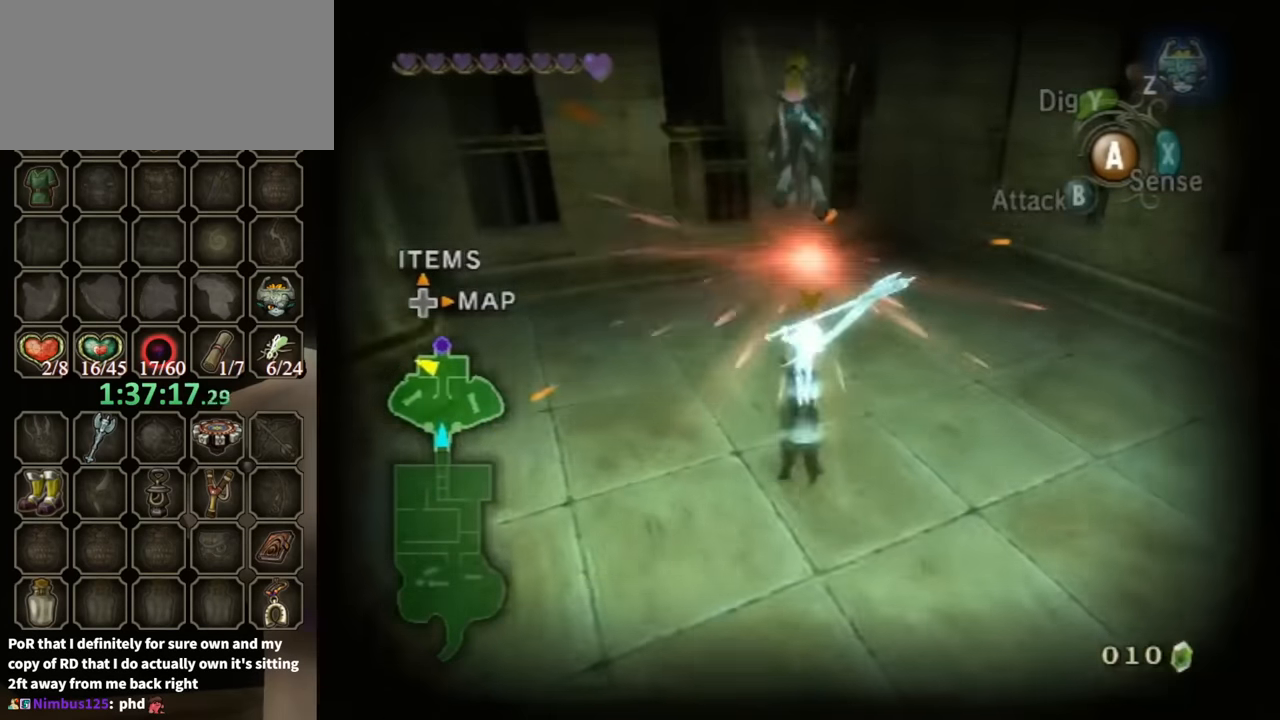
{"buttons": [], "left_stick": "right", "right_stick": "left", "events": [[100, "left_stick", "down"], [167, "left_stick", "down-right"], [200, "right_stick", "left"], [467, "left_stick", "right"]]}
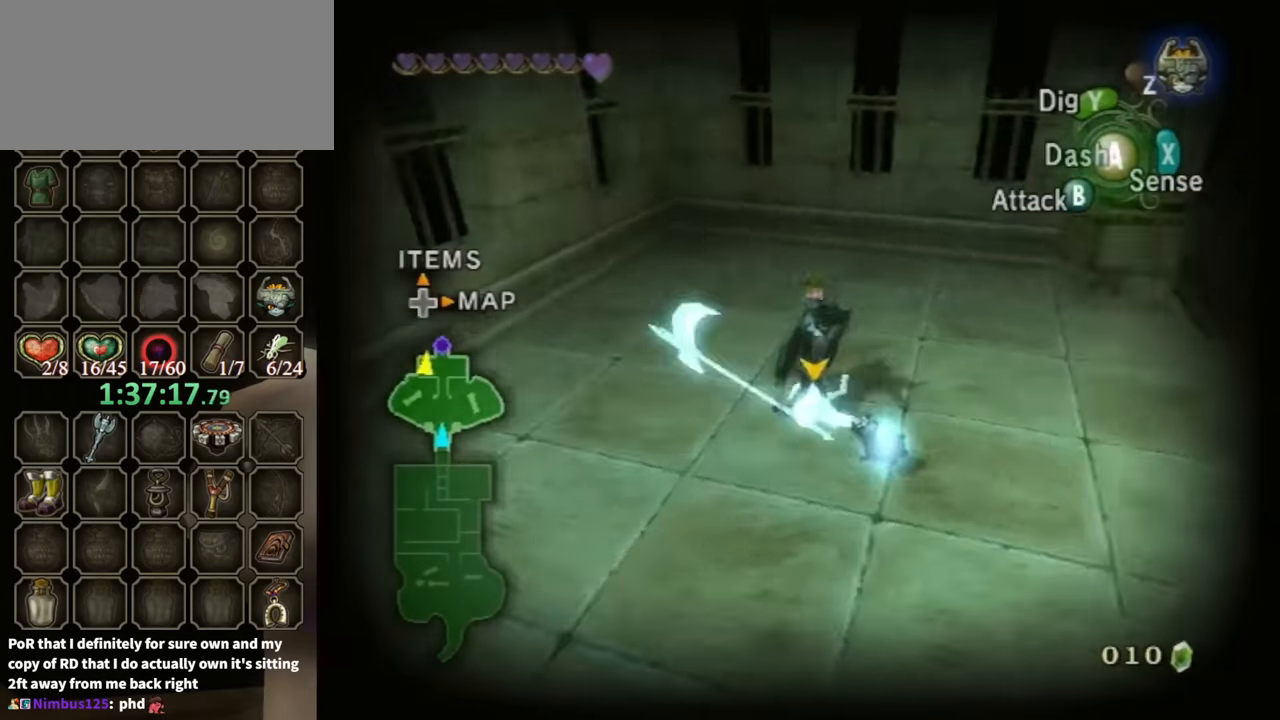
{"buttons": [], "left_stick": "up-right", "right_stick": "left", "events": [[334, "left_stick", "up-right"]]}
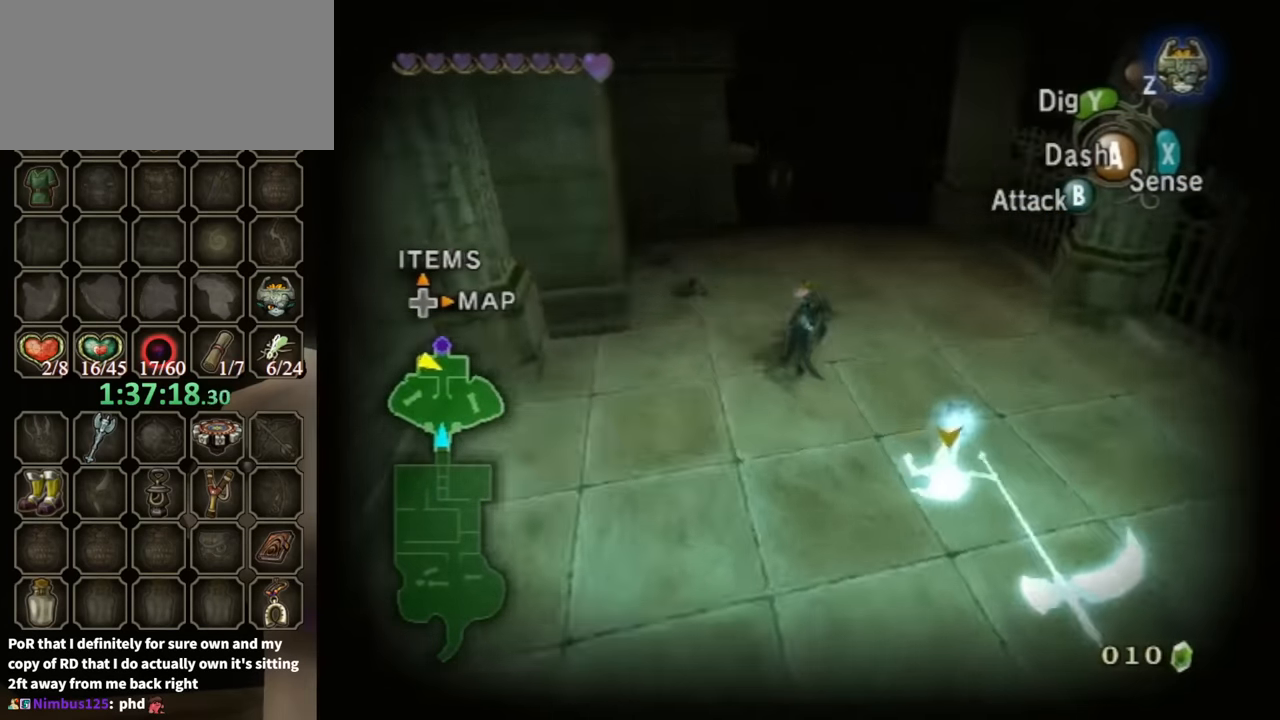
{"buttons": ["X"], "left_stick": "center", "right_stick": "center", "events": [[34, "left_stick", "right"], [134, "right_stick", "center"], [200, "L1", "down"], [200, "left_stick", "center"], [267, "A", "down"], [367, "A", "up"], [367, "L1", "up"], [467, "X", "down"]]}
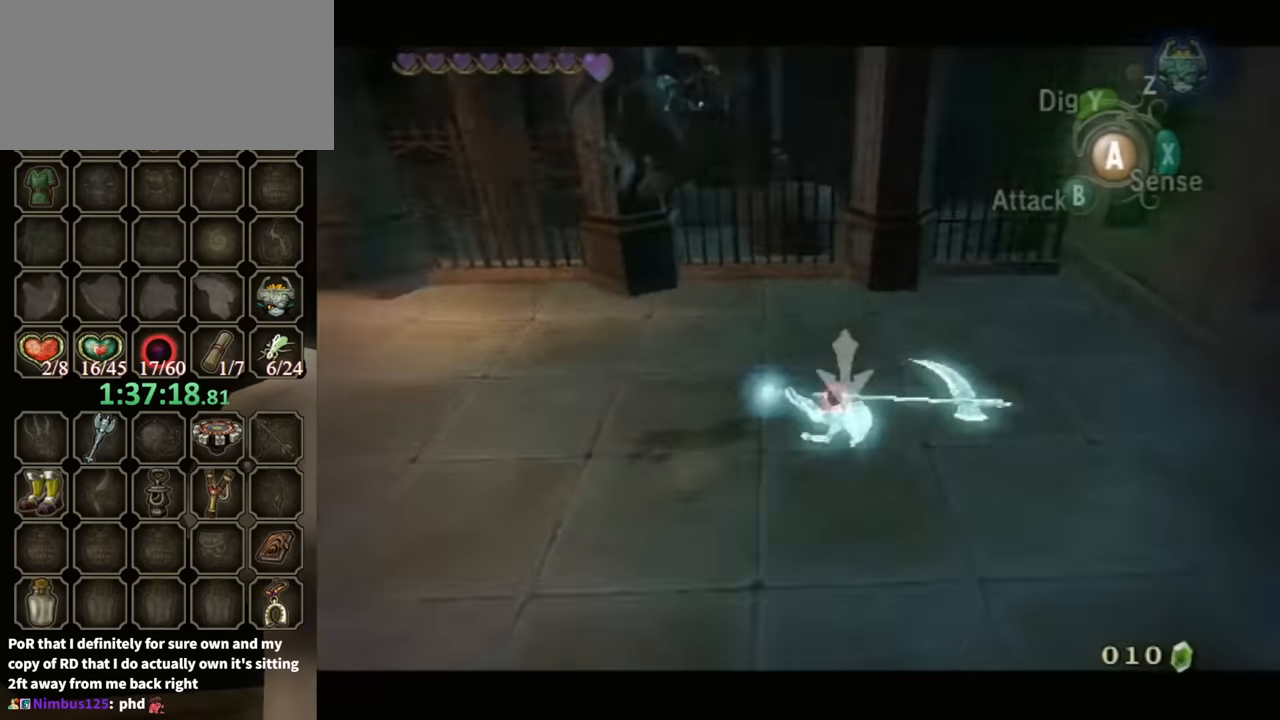
{"buttons": [], "left_stick": "center", "right_stick": "right", "events": [[34, "right_stick", "up-right"], [67, "X", "up"], [100, "right_stick", "right"]]}